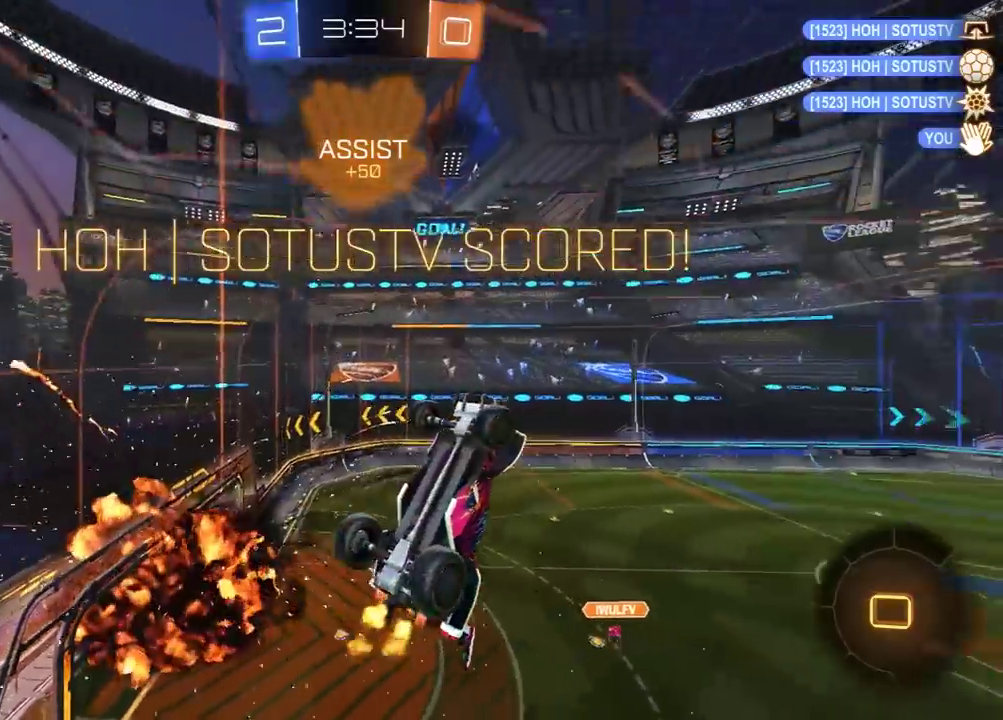
Gameplay with a controller (Xbox layout); each line is a JSON object with the inputs held at the frame after it. "events" lists button and stick changes between this image and that frame as [ms after this image, input, new state], when the widget could be followed in between.
{"buttons": ["R2"], "left_stick": "center", "right_stick": "center", "events": [[233, "left_stick", "center"], [300, "left_stick", "down"], [383, "left_stick", "down-left"], [433, "left_stick", "center"]]}
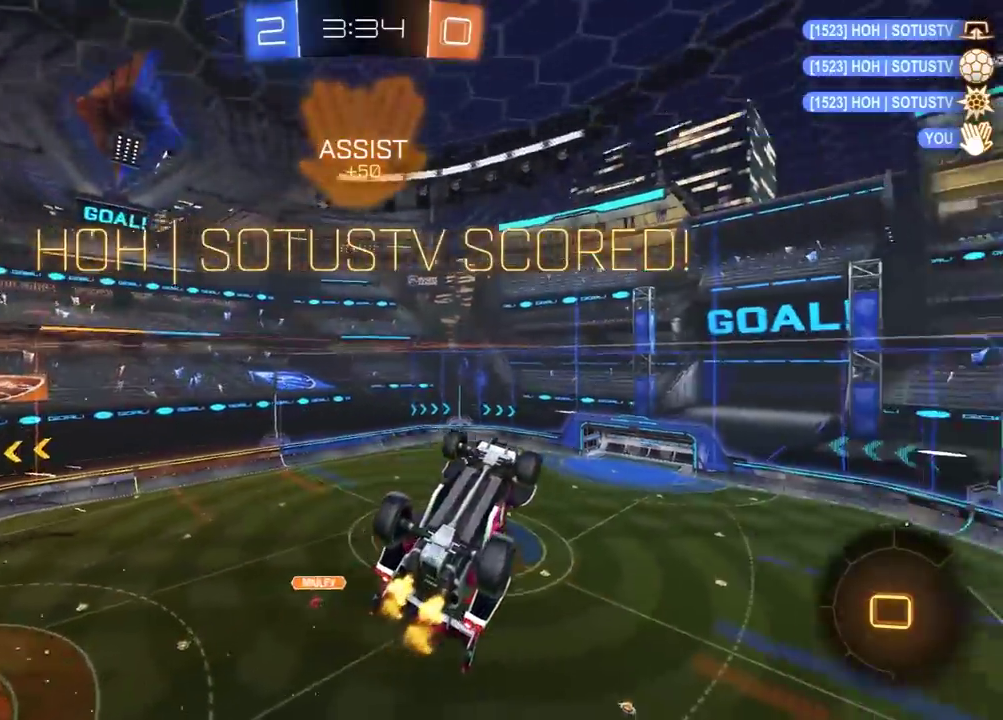
{"buttons": ["R2"], "left_stick": "center", "right_stick": "center", "events": [[17, "left_stick", "up"], [150, "left_stick", "center"]]}
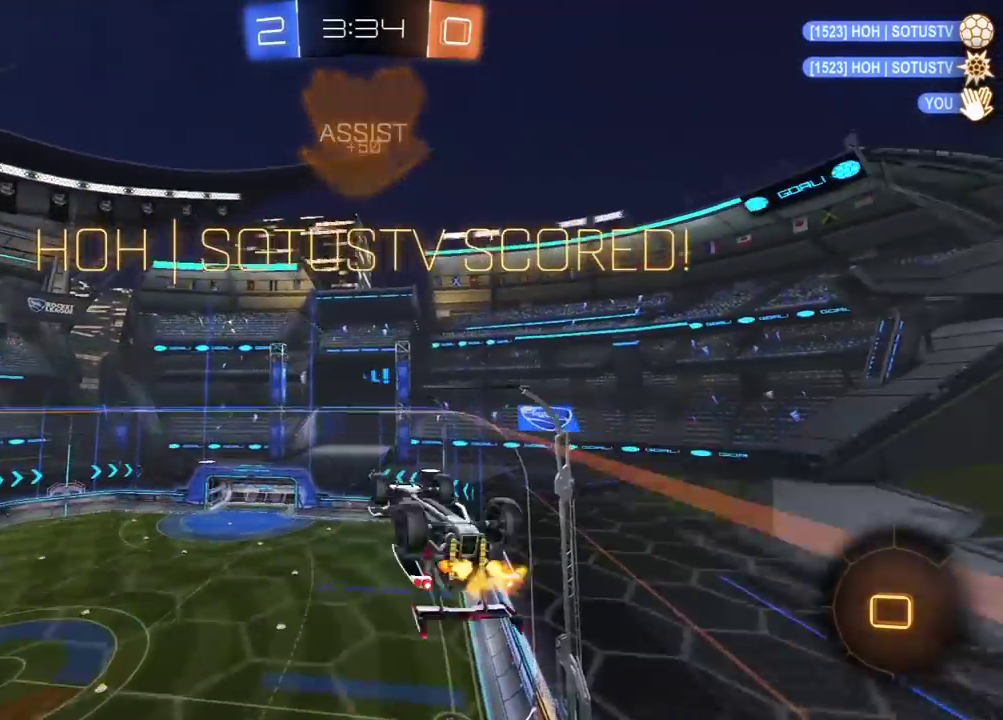
{"buttons": ["R2"], "left_stick": "center", "right_stick": "center", "events": [[133, "A", "down"], [150, "left_stick", "up-left"], [200, "A", "up"], [250, "A", "down"], [367, "A", "up"], [433, "left_stick", "center"]]}
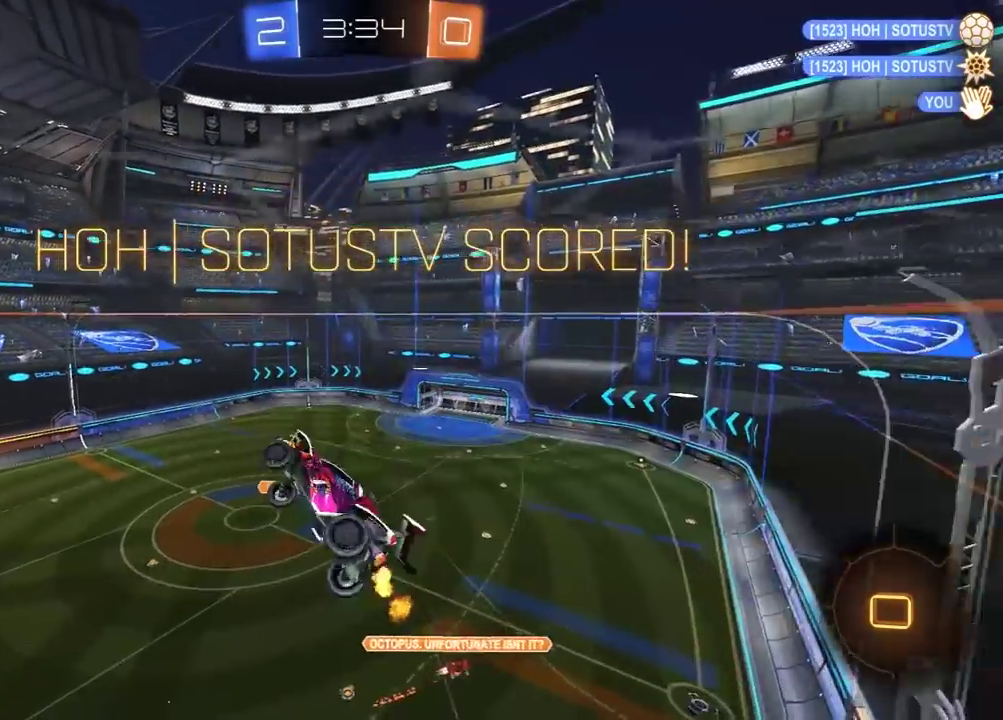
{"buttons": ["R2"], "left_stick": "center", "right_stick": "center", "events": [[217, "A", "down"], [333, "A", "up"]]}
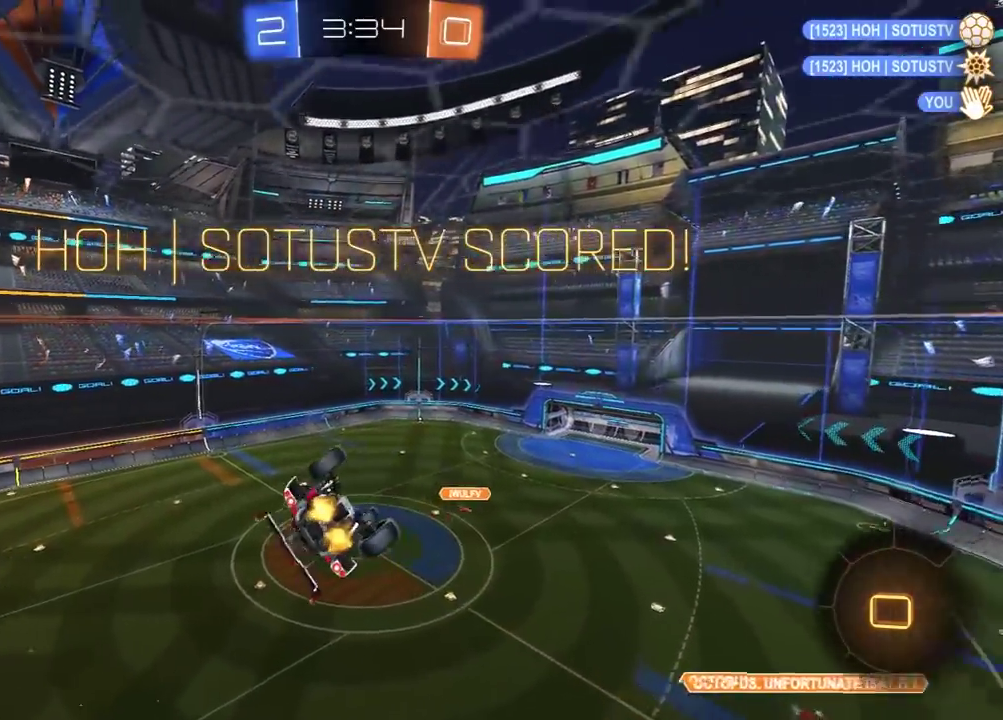
{"buttons": ["R2"], "left_stick": "center", "right_stick": "center", "events": [[33, "A", "down"], [117, "A", "up"], [183, "A", "down"], [300, "A", "up"]]}
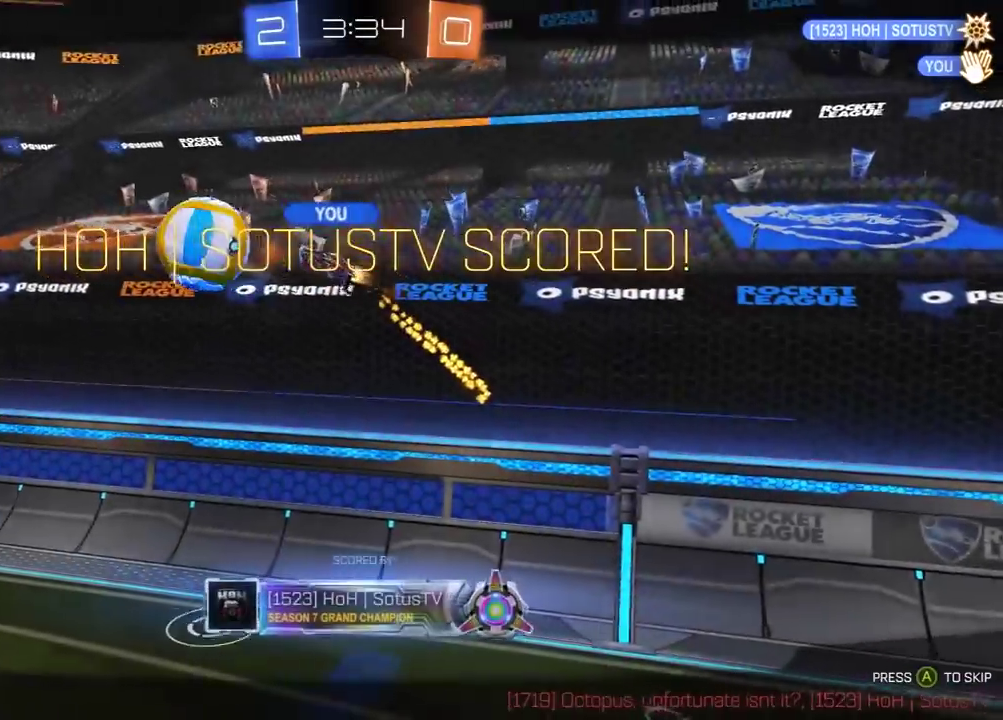
{"buttons": ["R2"], "left_stick": "center", "right_stick": "center", "events": []}
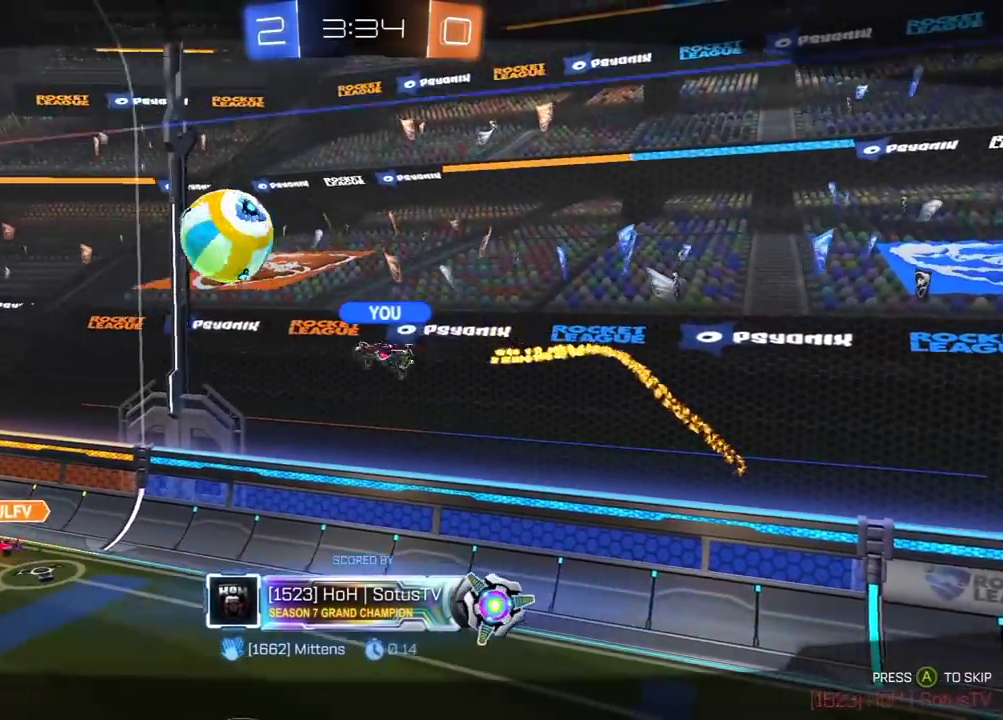
{"buttons": ["R2"], "left_stick": "center", "right_stick": "center", "events": []}
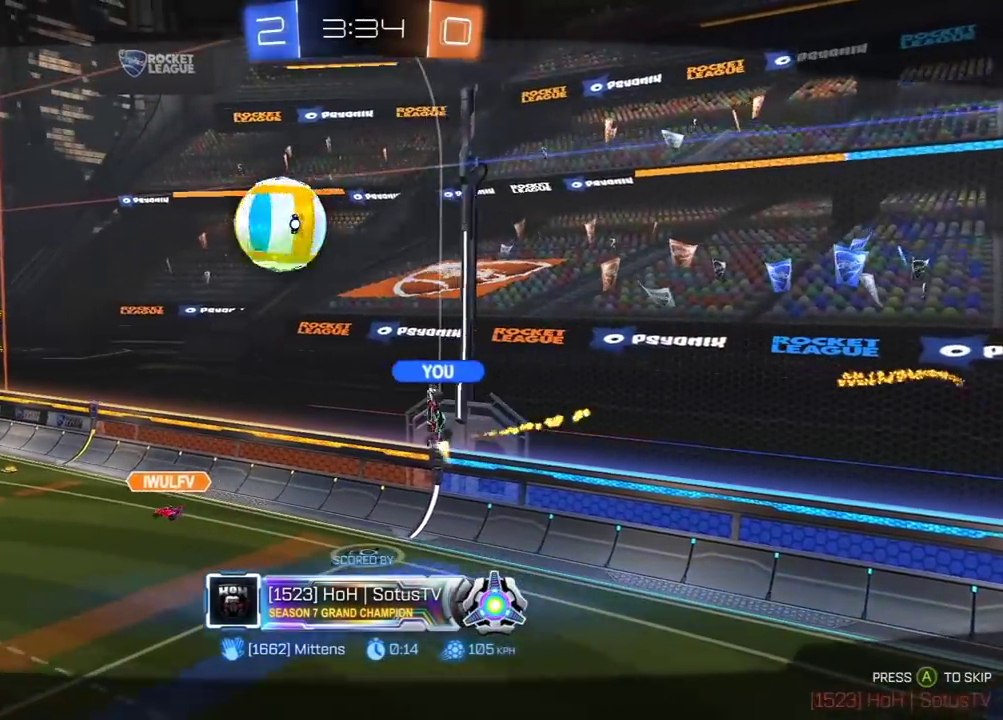
{"buttons": ["R2"], "left_stick": "center", "right_stick": "center", "events": []}
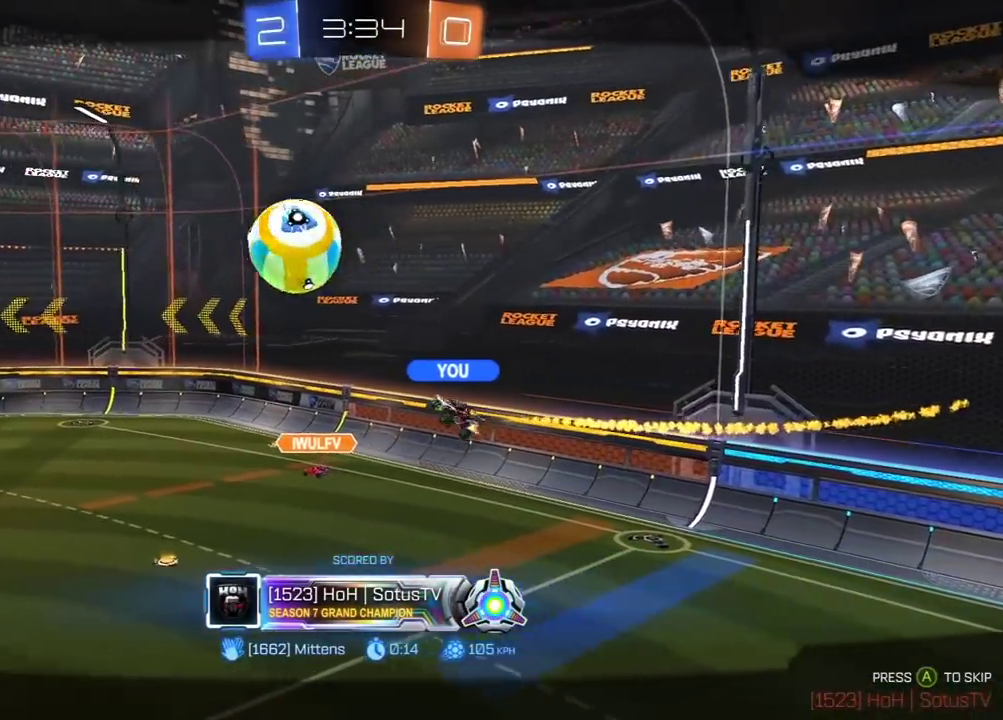
{"buttons": ["R2"], "left_stick": "center", "right_stick": "center", "events": [[117, "A", "down"], [250, "A", "up"], [317, "A", "down"], [417, "A", "up"]]}
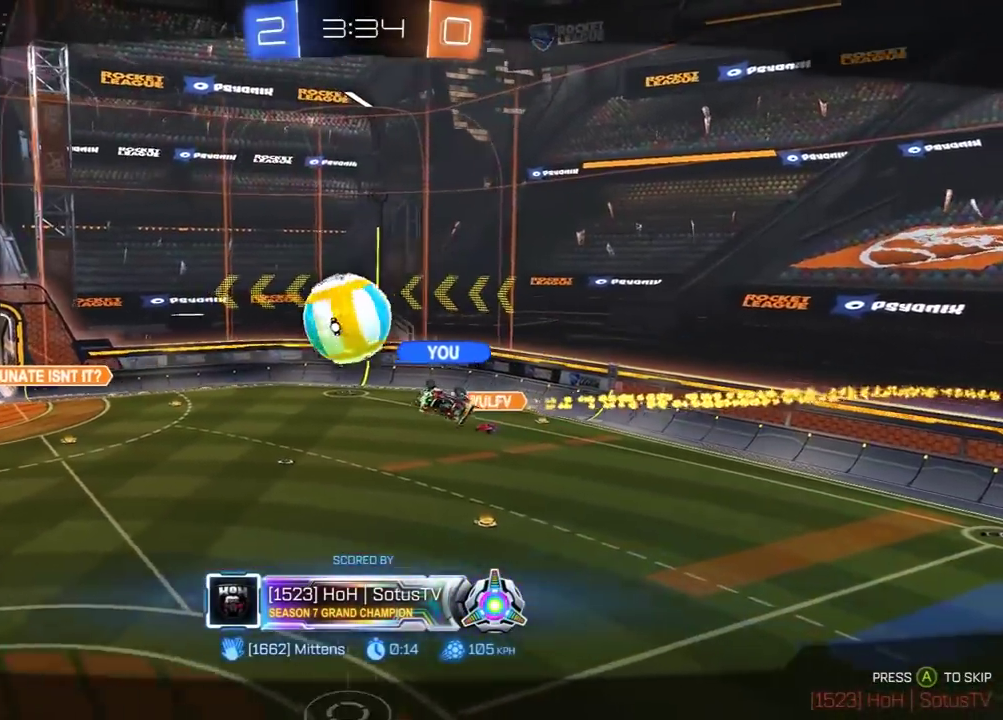
{"buttons": ["R2"], "left_stick": "center", "right_stick": "center", "events": []}
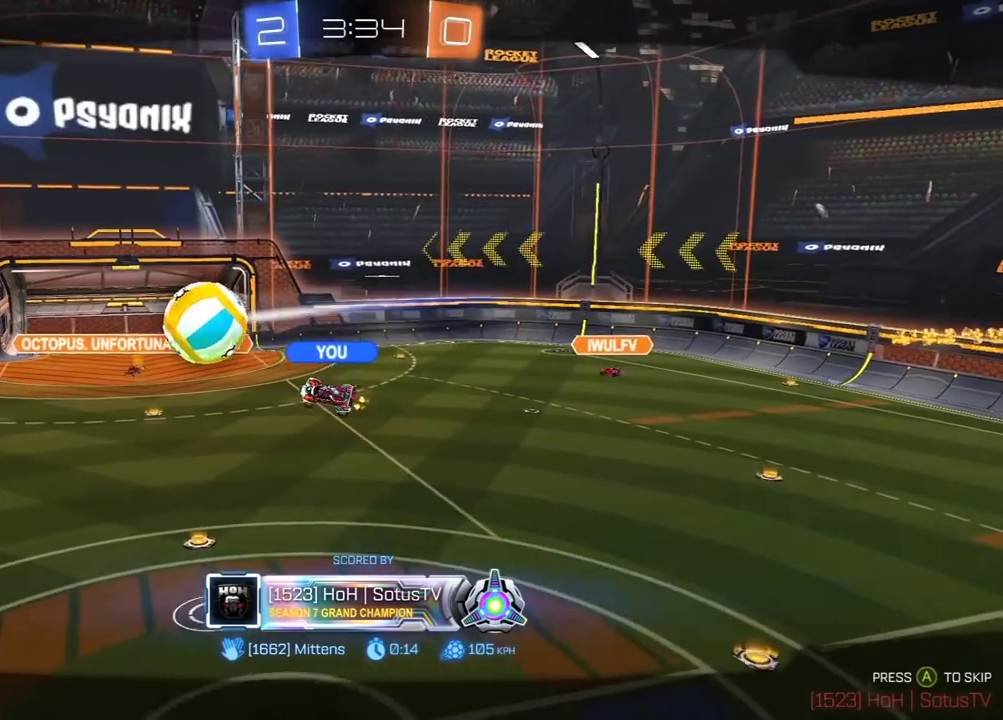
{"buttons": ["R2"], "left_stick": "center", "right_stick": "center", "events": []}
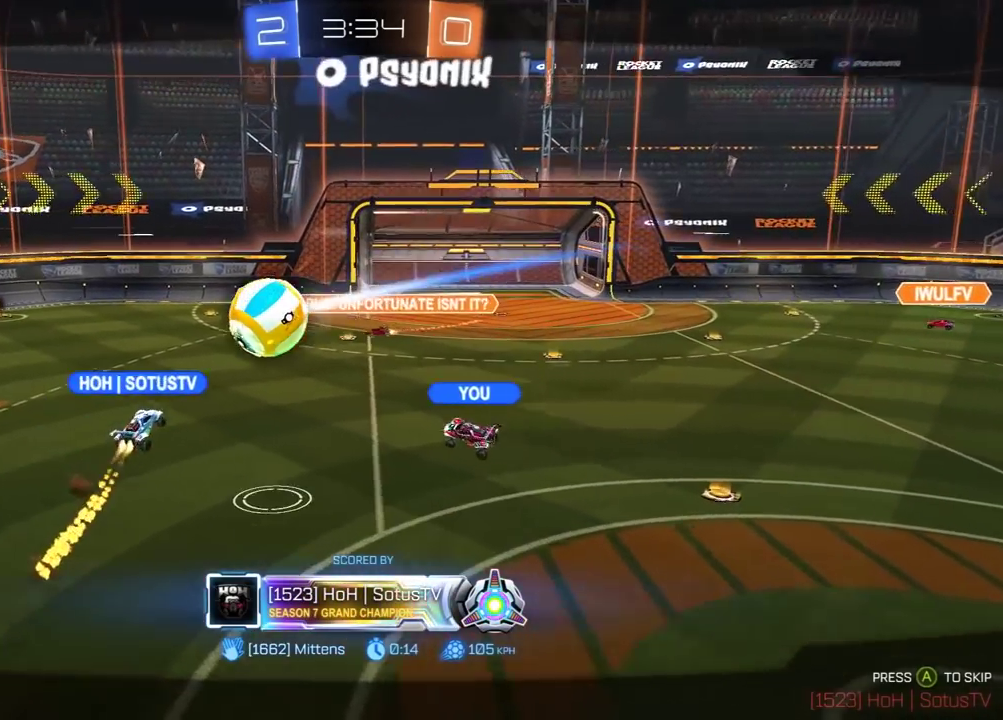
{"buttons": ["R2"], "left_stick": "center", "right_stick": "center", "events": []}
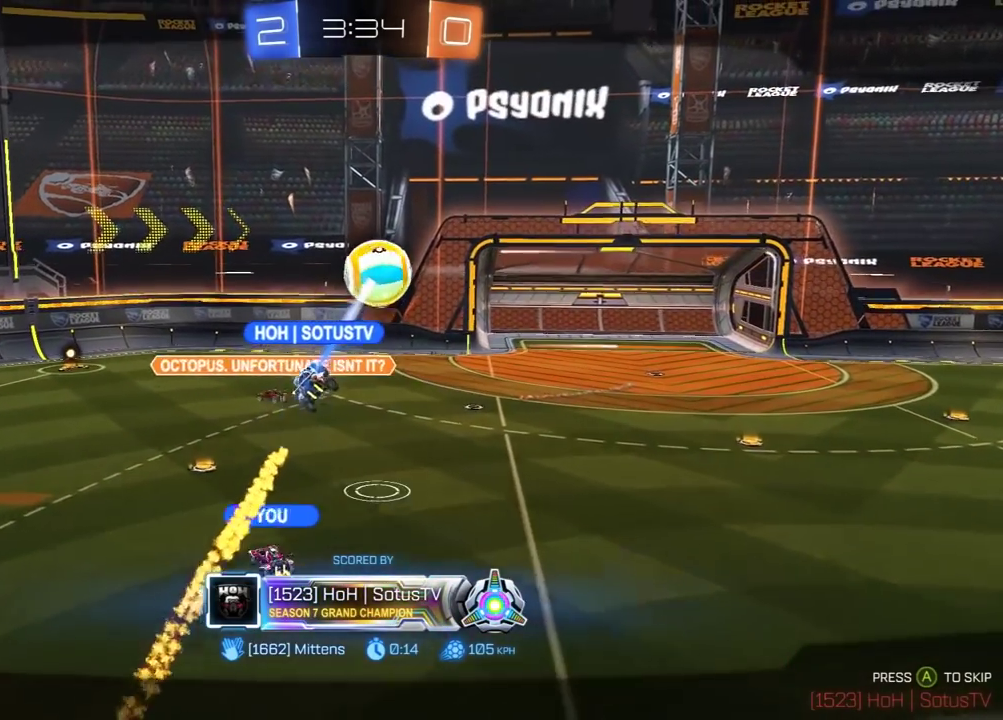
{"buttons": ["R2"], "left_stick": "center", "right_stick": "center", "events": []}
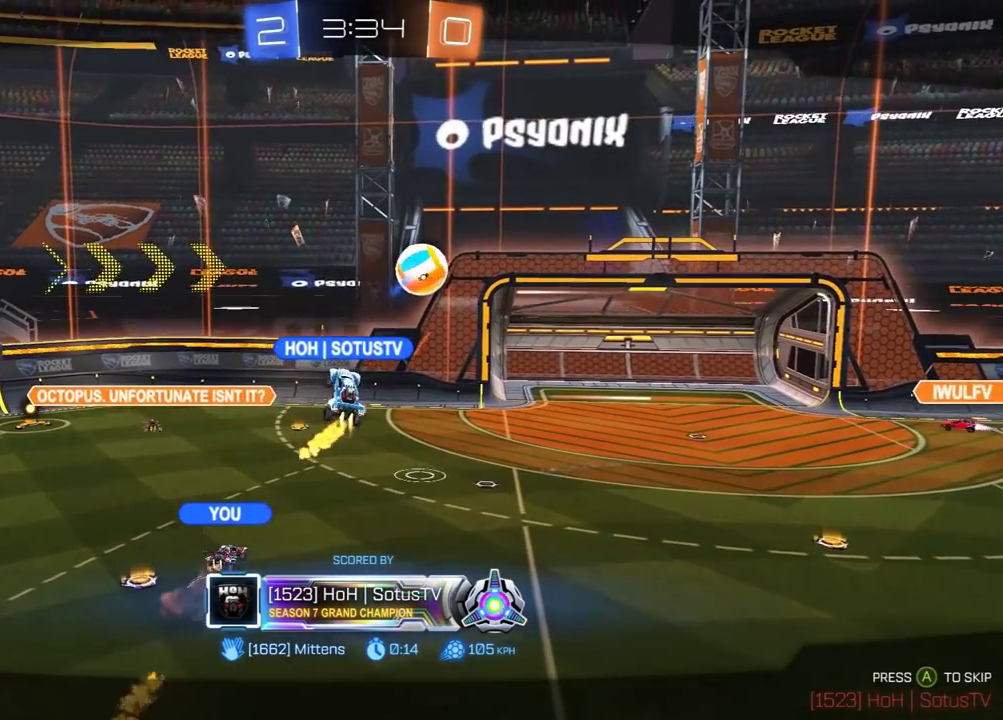
{"buttons": ["R2"], "left_stick": "center", "right_stick": "center", "events": []}
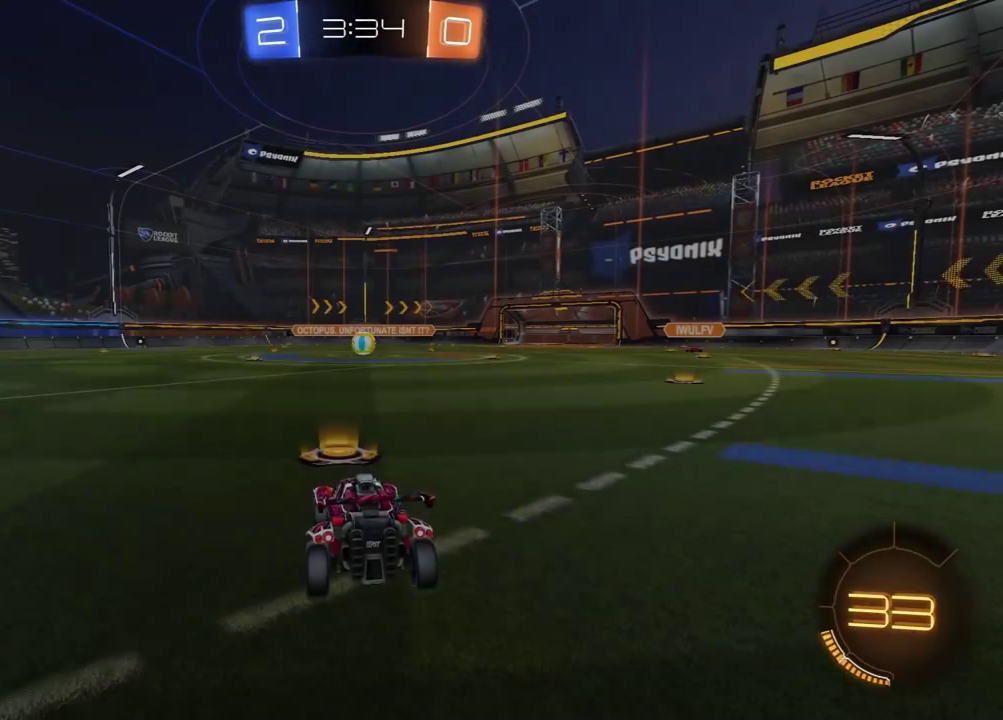
{"buttons": ["R1", "R2"], "left_stick": "center", "right_stick": "center", "events": [[383, "R1", "down"]]}
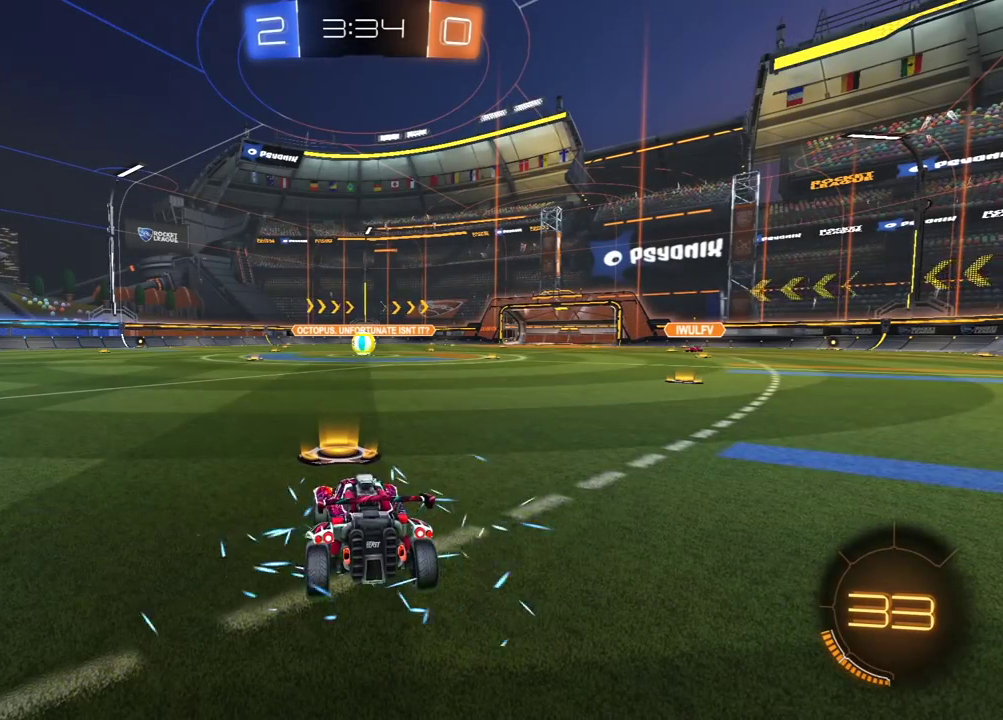
{"buttons": ["DPAD_RIGHT"], "left_stick": "center", "right_stick": "center", "events": [[83, "R2", "up"], [233, "R1", "up"], [317, "DPAD_UP", "down"], [417, "DPAD_UP", "up"], [500, "DPAD_RIGHT", "down"]]}
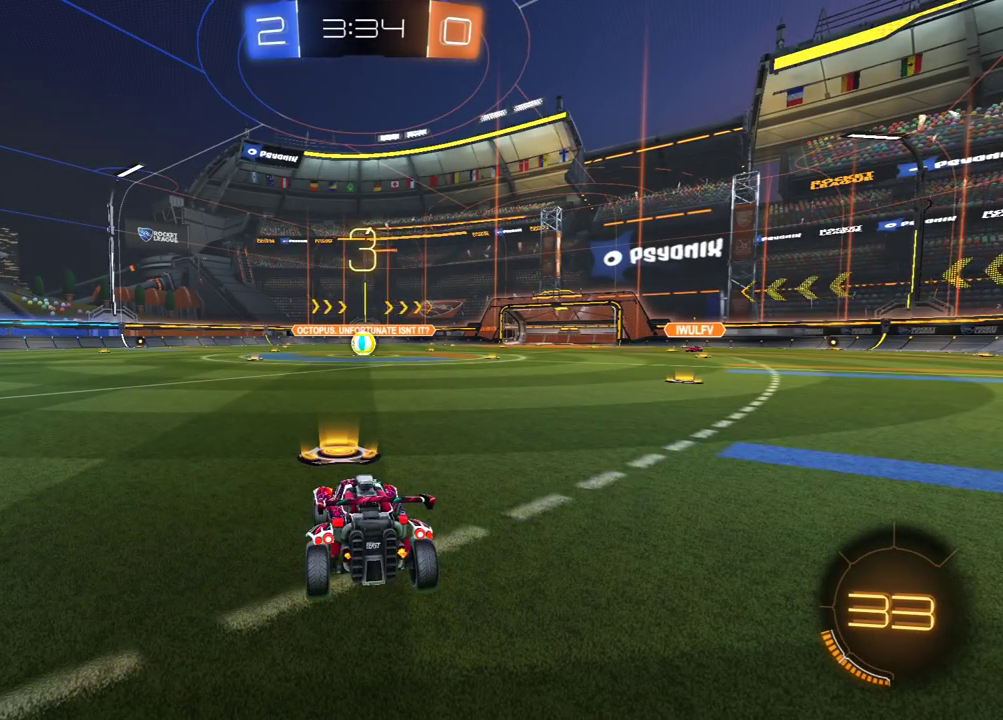
{"buttons": [], "left_stick": "center", "right_stick": "center", "events": [[100, "DPAD_RIGHT", "up"], [167, "DPAD_UP", "down"], [283, "DPAD_UP", "up"], [350, "DPAD_RIGHT", "down"], [483, "DPAD_RIGHT", "up"]]}
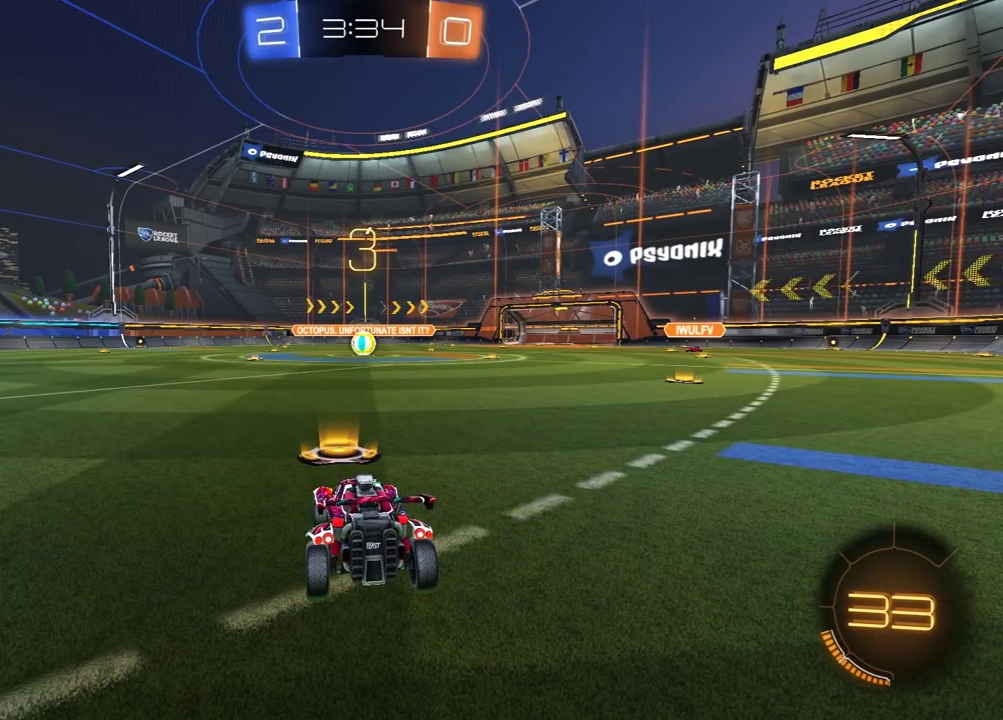
{"buttons": ["DPAD_UP"], "left_stick": "center", "right_stick": "center", "events": [[450, "DPAD_UP", "down"]]}
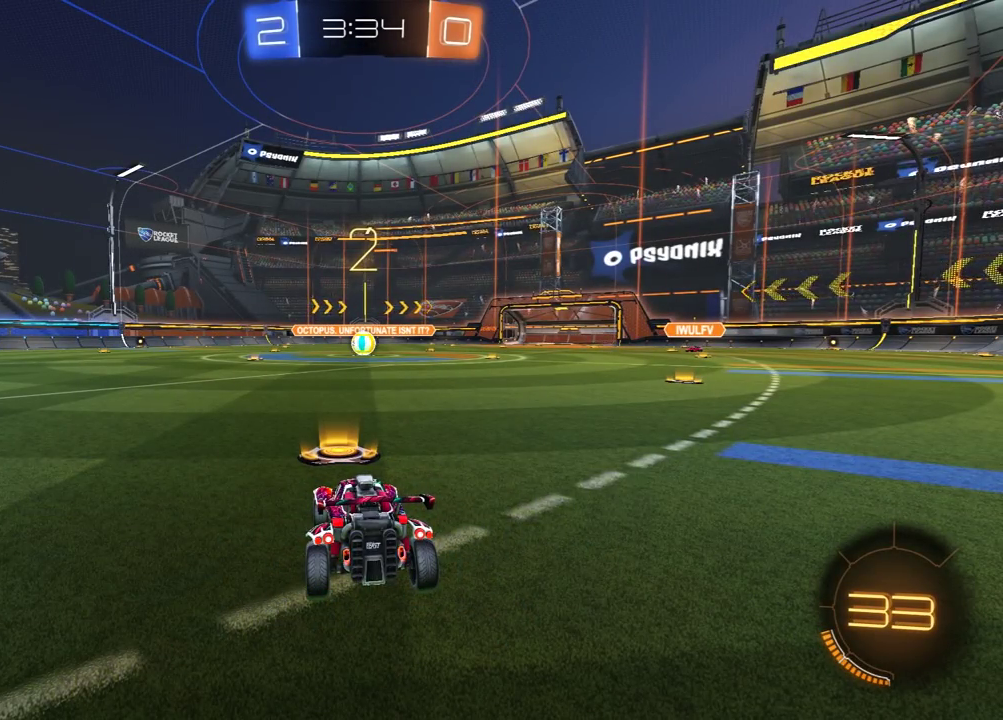
{"buttons": [], "left_stick": "center", "right_stick": "center", "events": [[50, "DPAD_UP", "up"], [150, "DPAD_RIGHT", "down"], [283, "DPAD_RIGHT", "up"]]}
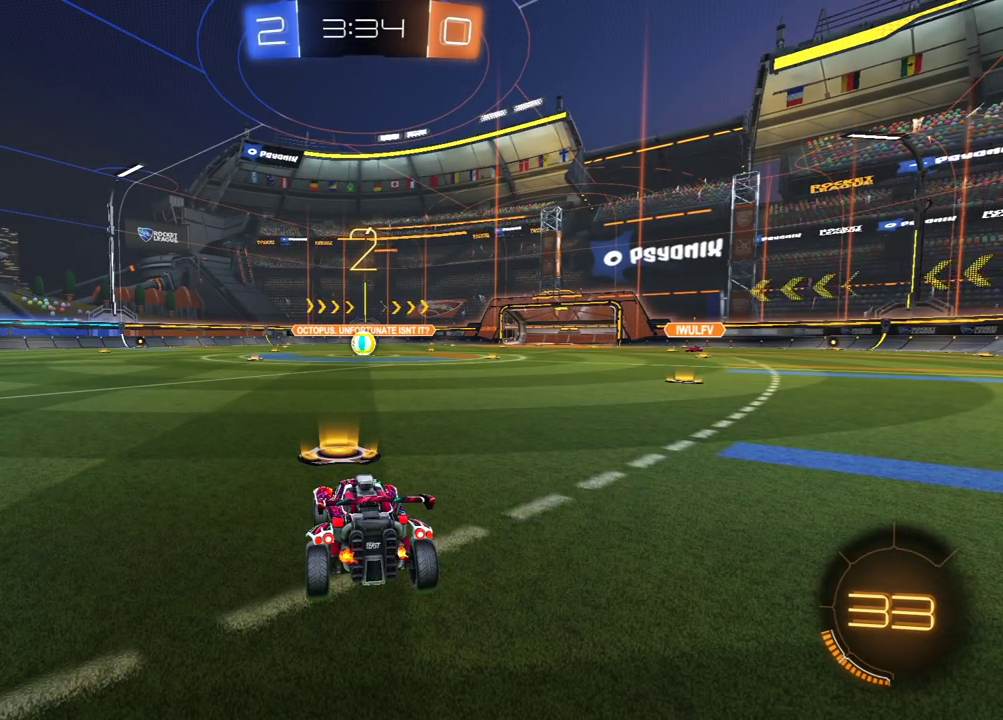
{"buttons": ["R2"], "left_stick": "center", "right_stick": "center", "events": [[300, "R2", "down"]]}
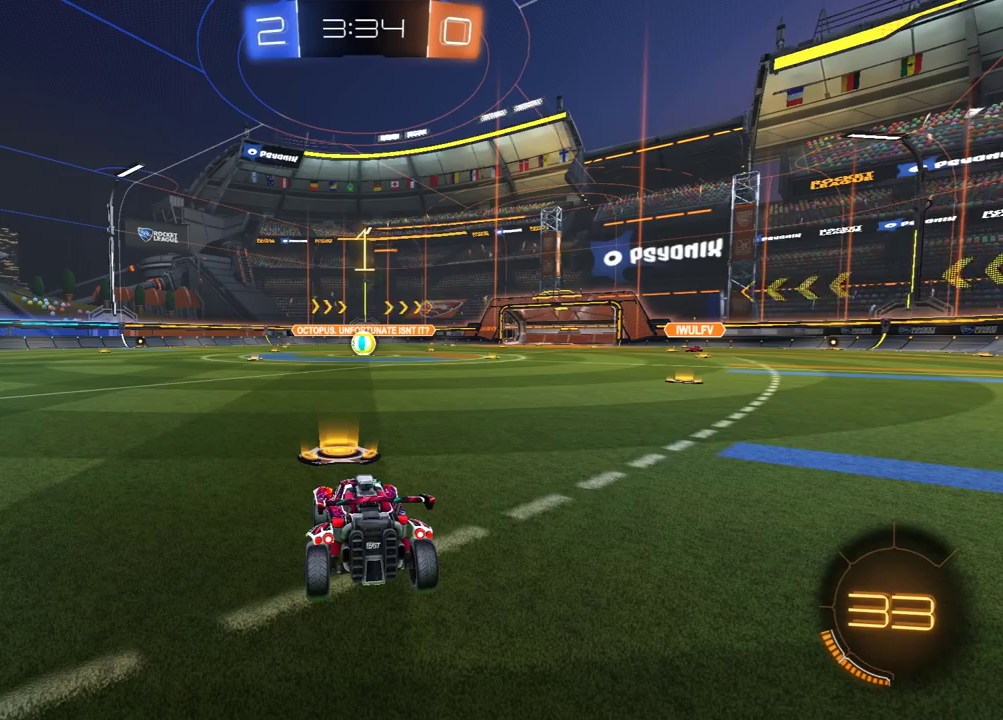
{"buttons": [], "left_stick": "center", "right_stick": "center", "events": [[17, "R2", "up"]]}
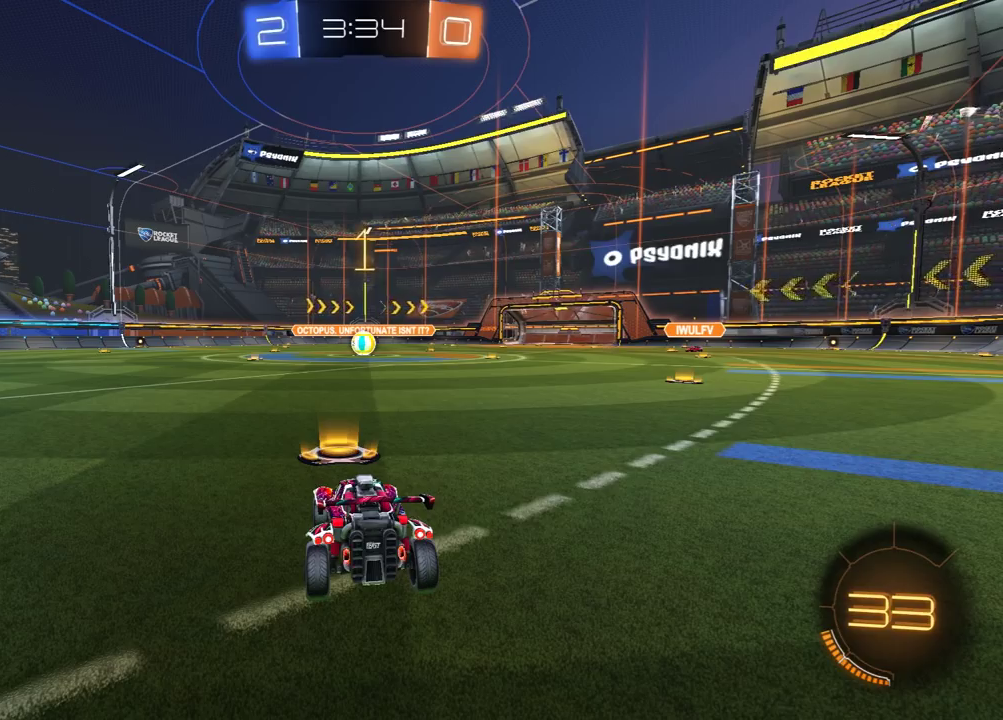
{"buttons": ["L2"], "left_stick": "center", "right_stick": "center", "events": [[183, "L2", "down"], [317, "left_stick", "left"], [450, "left_stick", "center"]]}